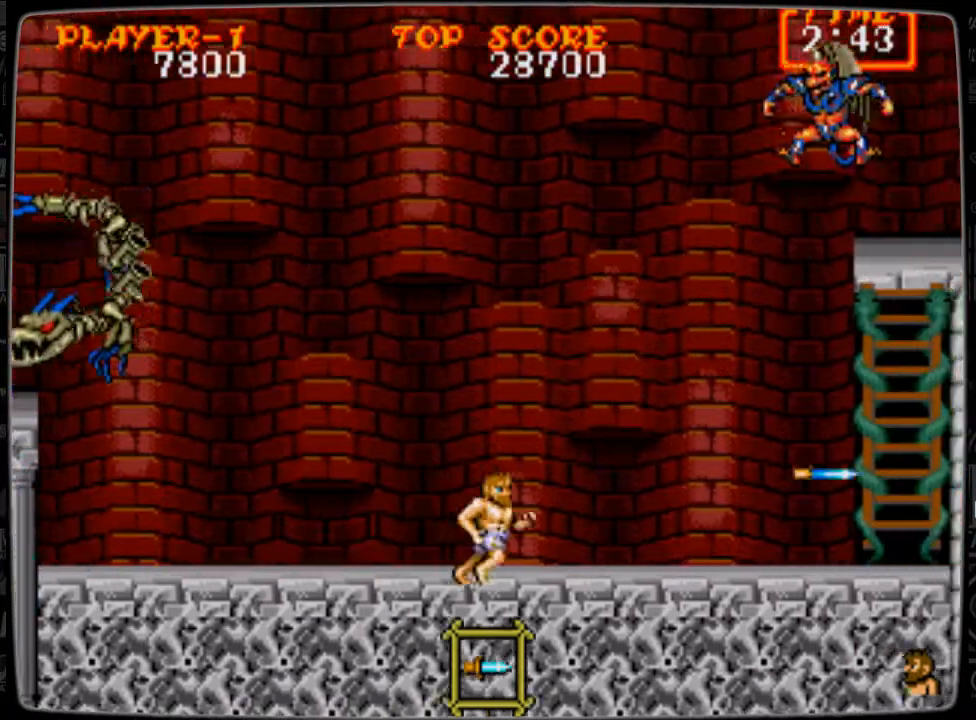
Gameplay with a controller; each line is a JSON object with the inputs held at the frame after it. "events" lists button and stick changes between this image and that frame as [ms after this image, input, new state], when the widget could be followed in between. Not read: L3 R3.
{"buttons": ["B", "DPAD_UP"], "events": [[417, "DPAD_RIGHT", "up"], [417, "DPAD_UP", "down"], [500, "B", "down"]]}
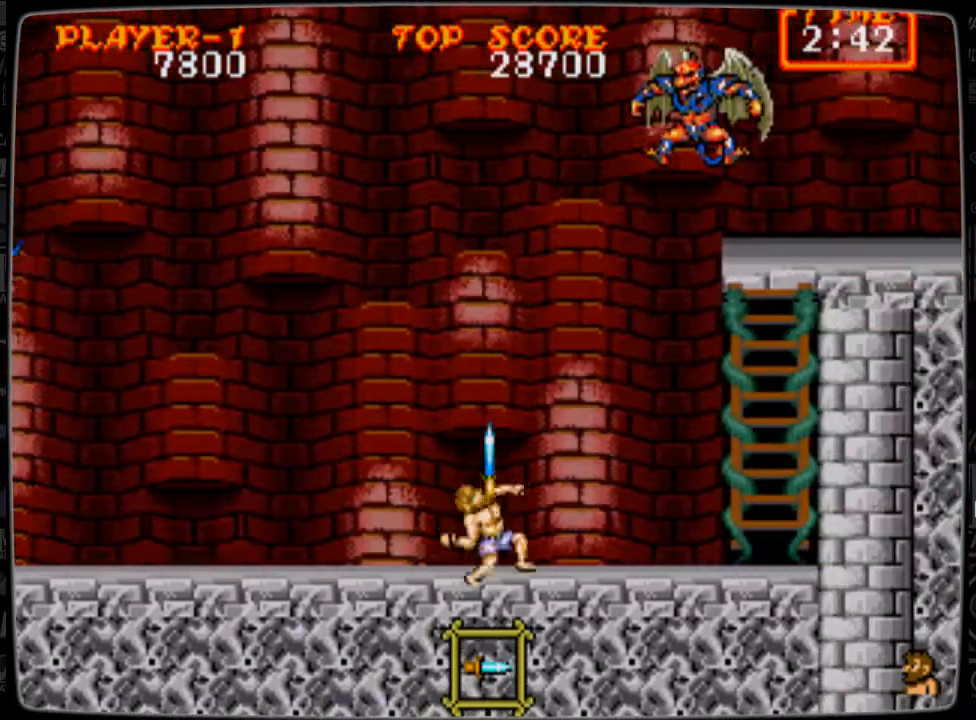
{"buttons": [], "events": [[42, "B", "up"], [126, "B", "down"], [251, "B", "up"], [334, "B", "down"], [376, "DPAD_UP", "up"], [459, "B", "up"]]}
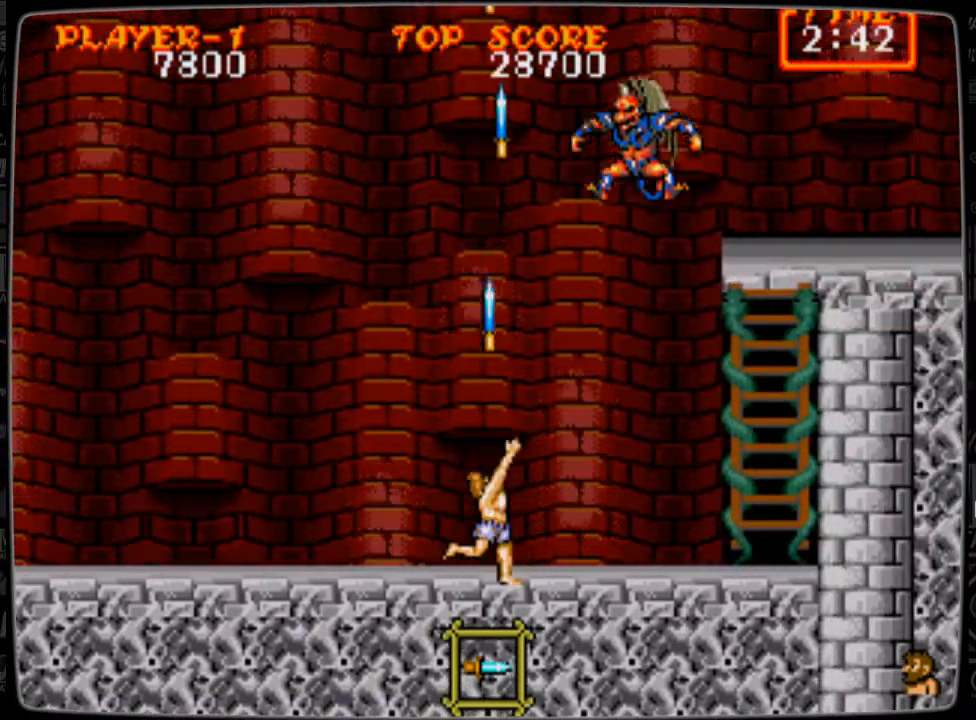
{"buttons": [], "events": [[83, "DPAD_LEFT", "down"], [250, "DPAD_LEFT", "up"], [292, "DPAD_DOWN", "down"], [334, "DPAD_LEFT", "down"], [417, "DPAD_DOWN", "up"], [500, "DPAD_LEFT", "up"]]}
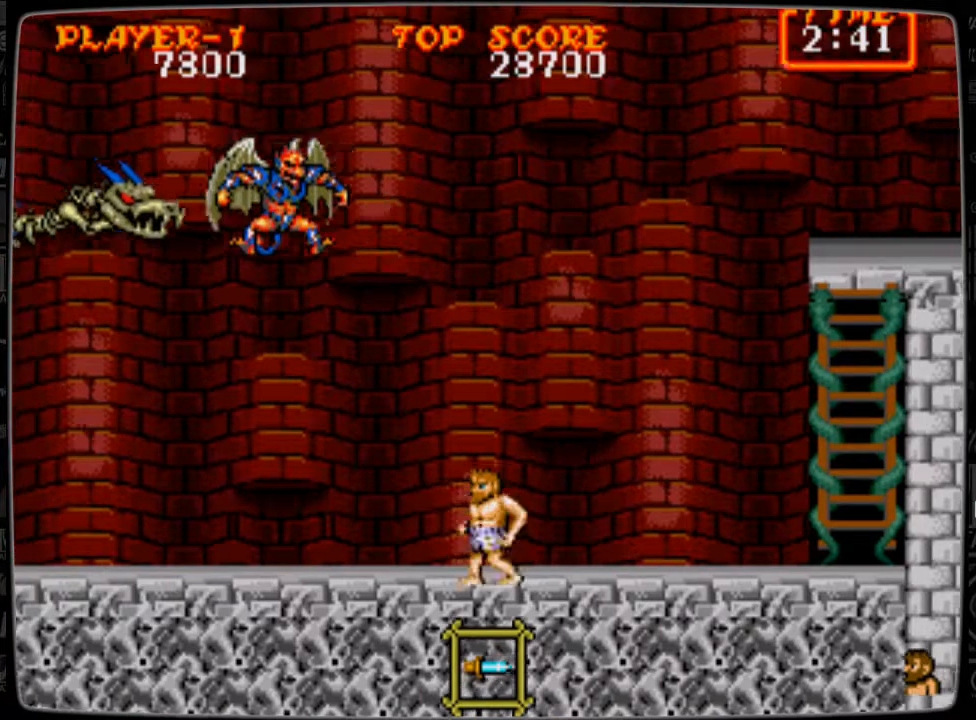
{"buttons": ["B", "DPAD_UP"], "events": [[42, "DPAD_LEFT", "down"], [167, "DPAD_LEFT", "up"], [251, "B", "down"], [251, "DPAD_UP", "down"], [376, "B", "up"], [459, "B", "down"]]}
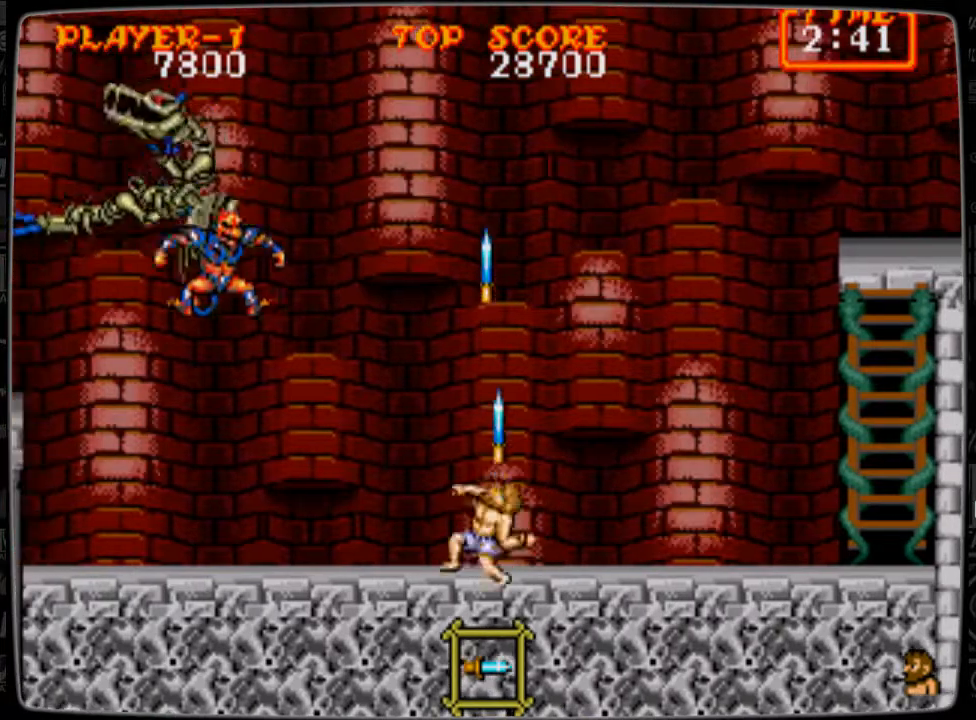
{"buttons": ["B", "DPAD_DOWN"], "events": [[42, "B", "up"], [42, "DPAD_UP", "up"], [125, "DPAD_LEFT", "down"], [208, "DPAD_DOWN", "down"], [208, "DPAD_LEFT", "up"], [250, "B", "down"], [334, "B", "up"], [417, "B", "down"]]}
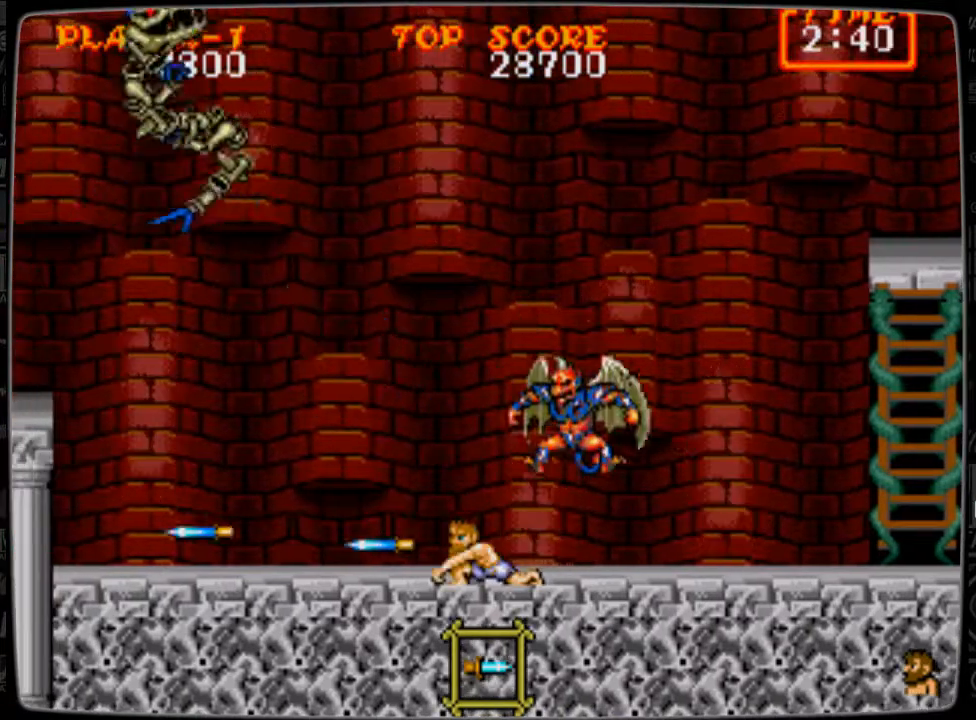
{"buttons": ["DPAD_RIGHT"], "events": [[42, "B", "up"], [167, "DPAD_DOWN", "up"], [167, "DPAD_RIGHT", "down"], [292, "B", "down"], [334, "B", "up"]]}
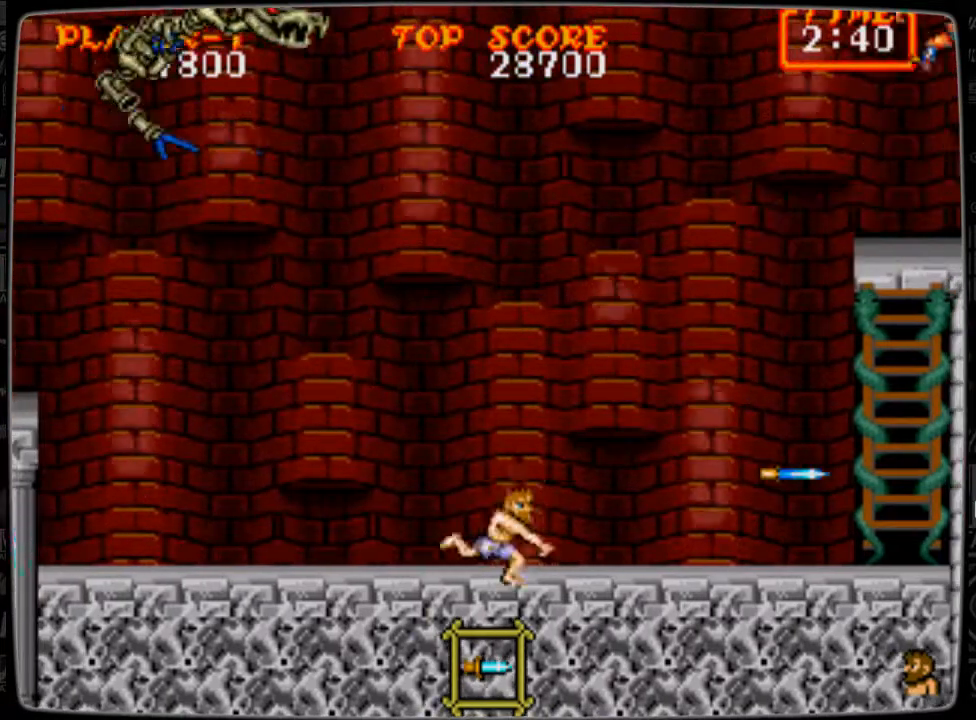
{"buttons": ["DPAD_RIGHT"], "events": []}
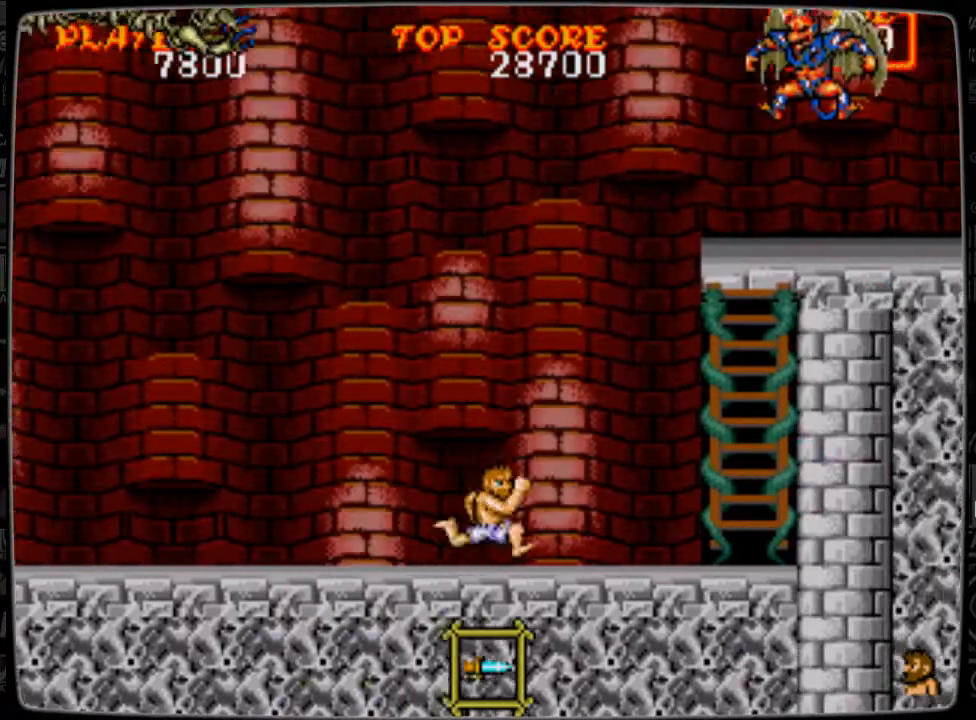
{"buttons": ["DPAD_LEFT"], "events": [[84, "DPAD_RIGHT", "up"], [292, "DPAD_LEFT", "down"], [376, "A", "down"], [501, "A", "up"]]}
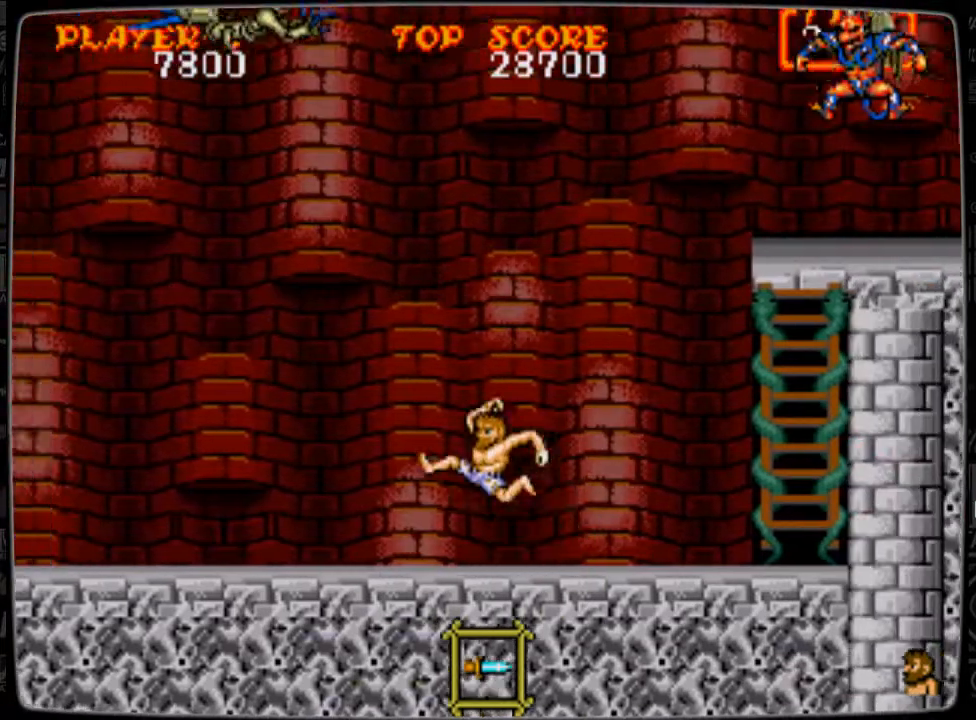
{"buttons": [], "events": [[83, "DPAD_LEFT", "up"], [167, "B", "down"], [167, "DPAD_RIGHT", "down"], [250, "B", "up"], [375, "B", "down"], [417, "B", "up"], [500, "DPAD_RIGHT", "up"]]}
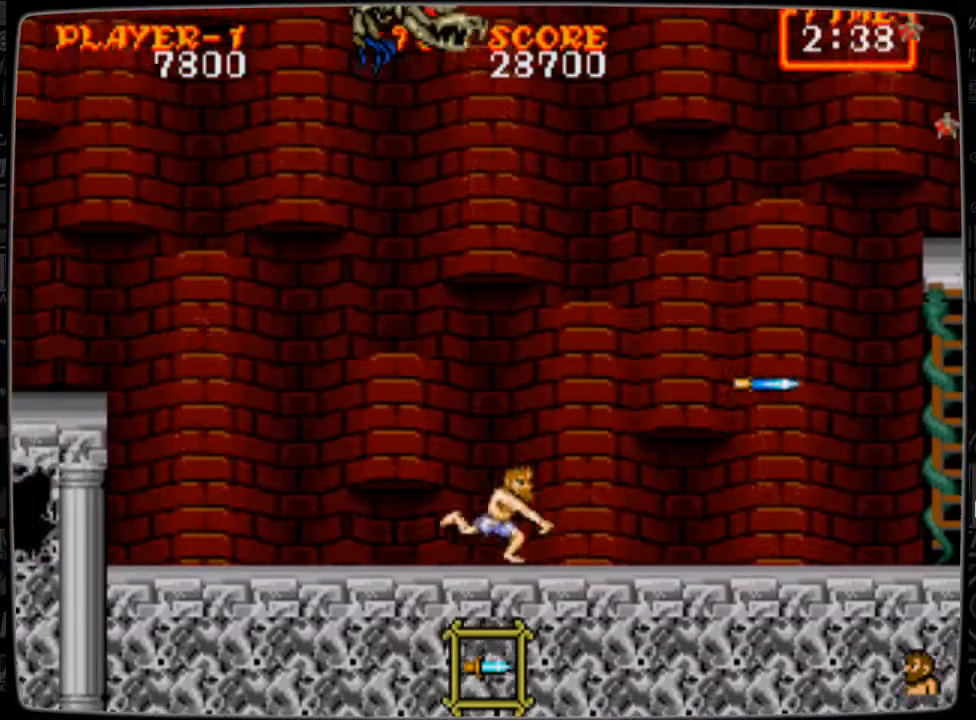
{"buttons": ["DPAD_LEFT"], "events": [[167, "DPAD_RIGHT", "down"], [334, "DPAD_RIGHT", "up"], [417, "DPAD_LEFT", "down"]]}
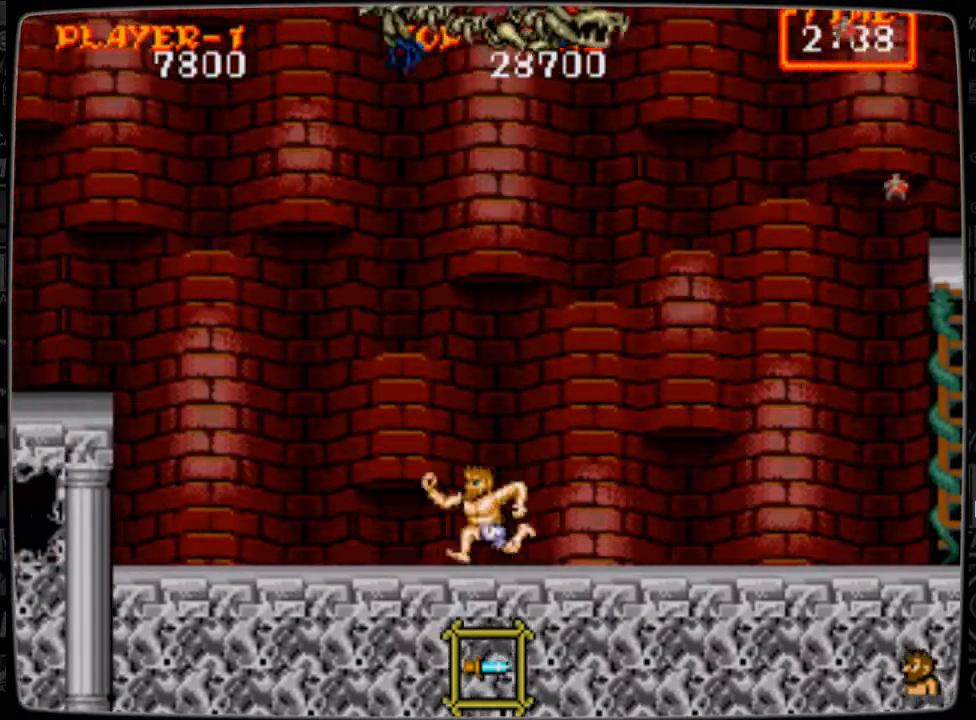
{"buttons": ["DPAD_LEFT"], "events": [[167, "DPAD_LEFT", "up"], [208, "DPAD_LEFT", "down"]]}
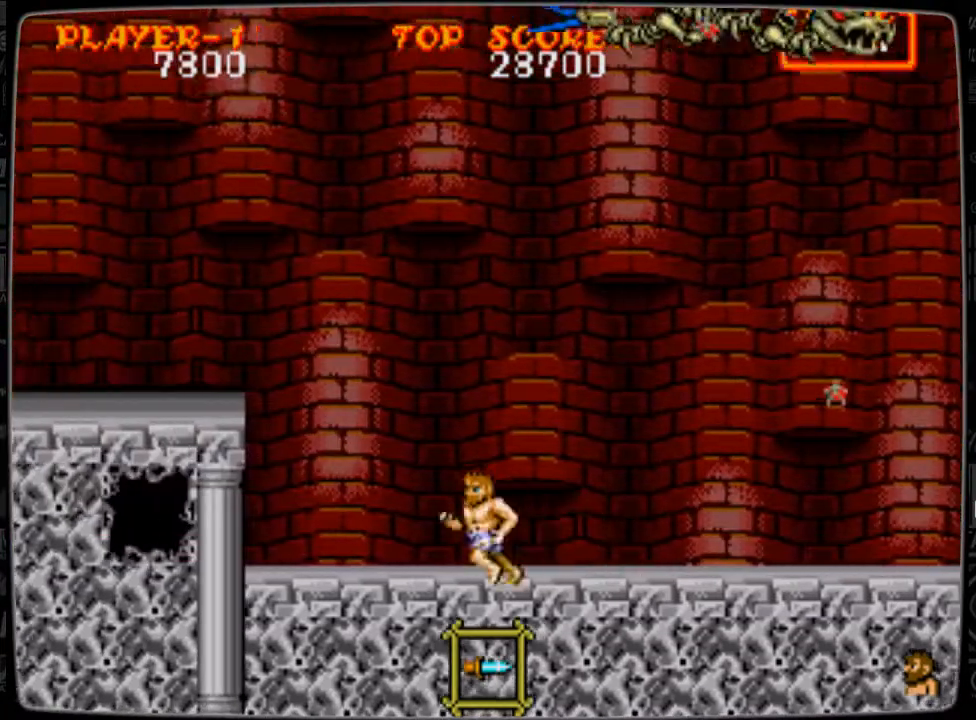
{"buttons": [], "events": [[126, "DPAD_LEFT", "up"], [251, "A", "down"], [251, "DPAD_RIGHT", "down"], [334, "A", "up"], [376, "B", "down"], [376, "DPAD_RIGHT", "up"], [501, "B", "up"]]}
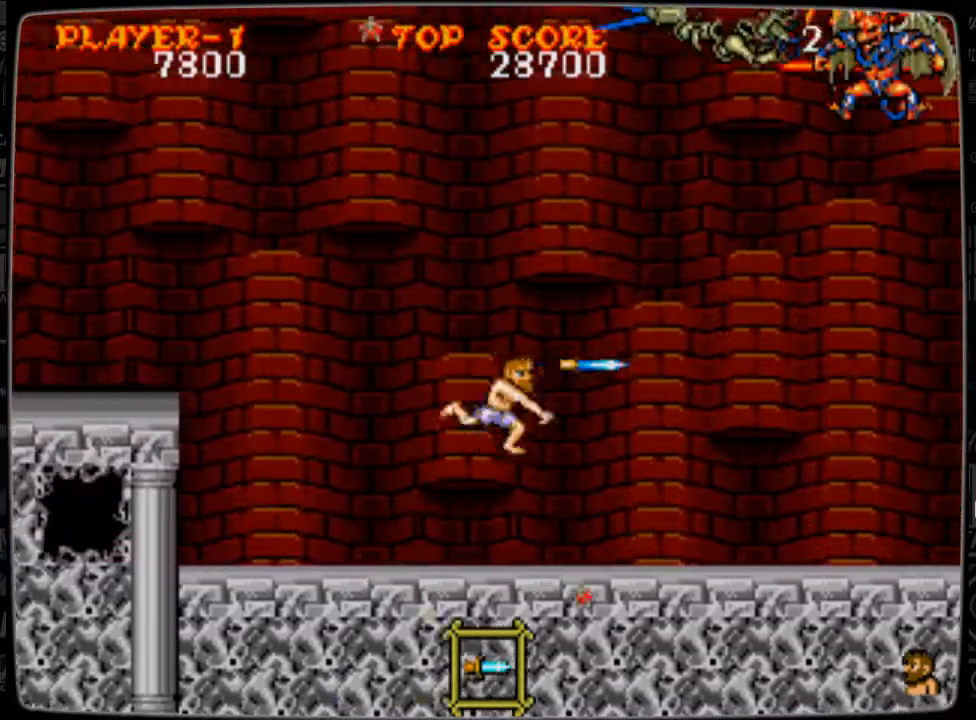
{"buttons": ["DPAD_UP"], "events": [[42, "B", "down"], [125, "B", "up"], [250, "B", "down"], [250, "DPAD_UP", "down"], [292, "B", "up"], [375, "B", "down"], [500, "B", "up"]]}
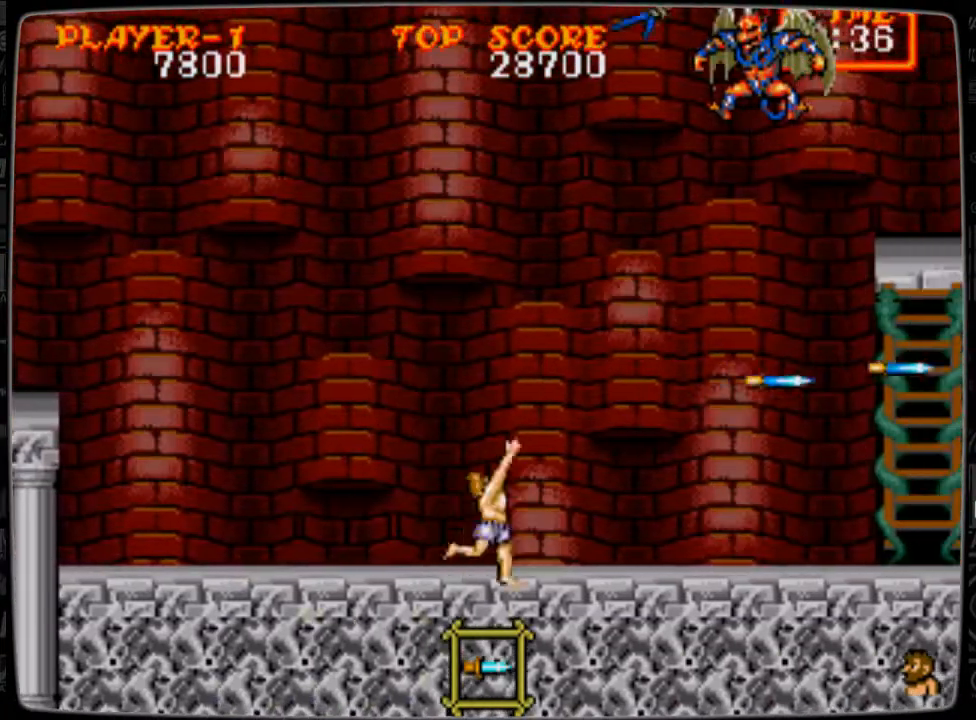
{"buttons": ["DPAD_UP"], "events": [[84, "B", "down"], [167, "B", "up"], [251, "B", "down"], [292, "B", "up"], [459, "B", "down"], [501, "B", "up"]]}
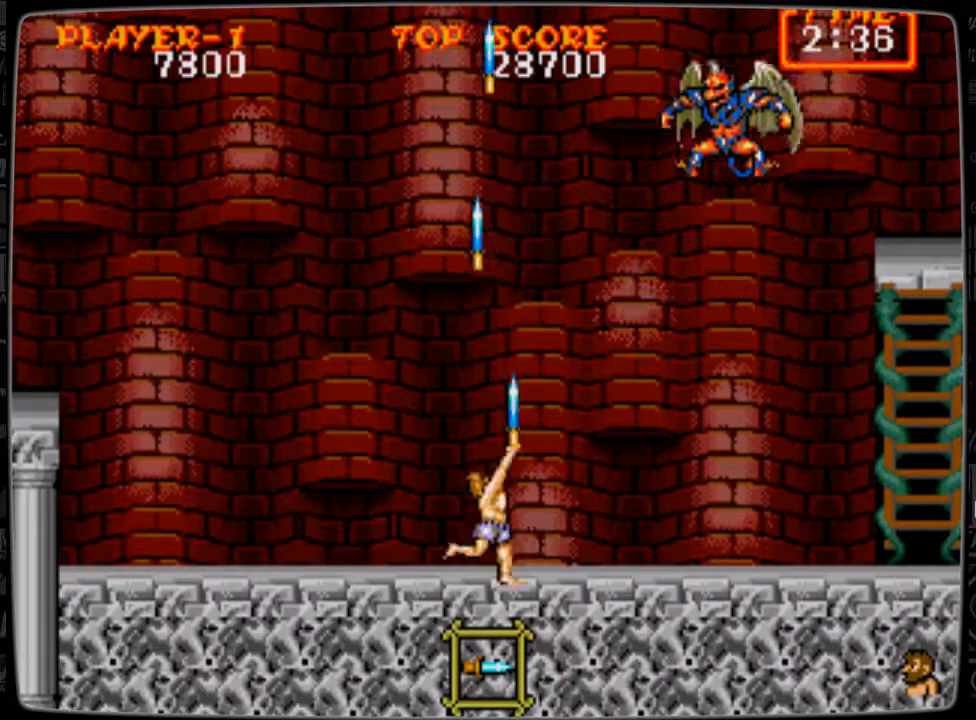
{"buttons": ["B", "DPAD_DOWN"], "events": [[208, "DPAD_RIGHT", "down"], [208, "DPAD_UP", "up"], [292, "B", "down"], [292, "DPAD_DOWN", "down"], [292, "DPAD_RIGHT", "up"], [375, "B", "up"], [459, "B", "down"]]}
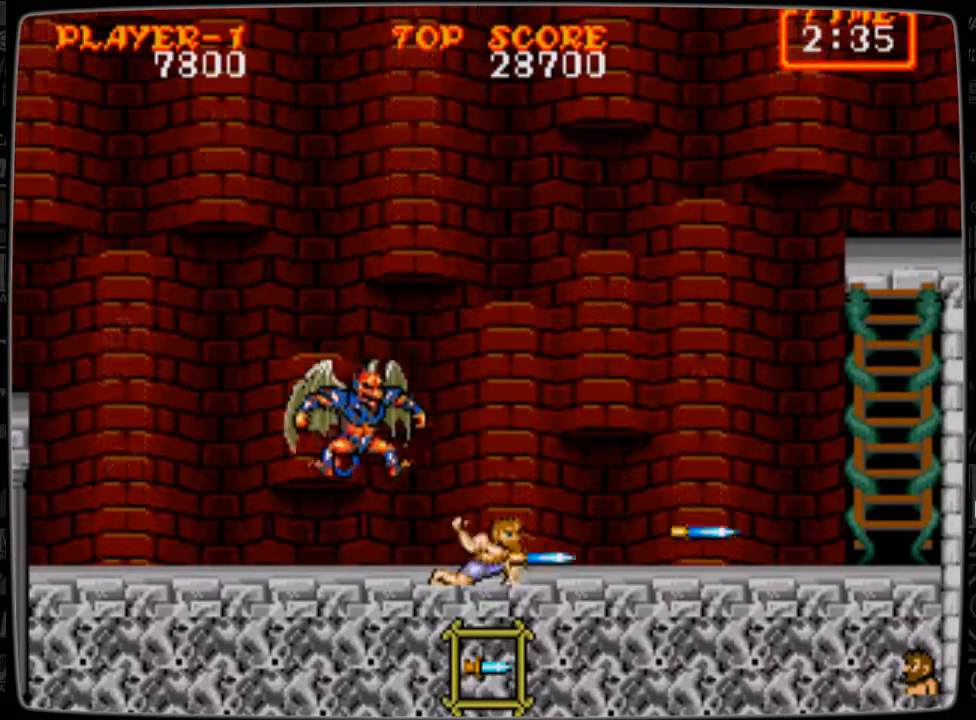
{"buttons": [], "events": [[84, "B", "up"], [209, "DPAD_DOWN", "up"], [251, "DPAD_RIGHT", "down"], [417, "DPAD_RIGHT", "up"]]}
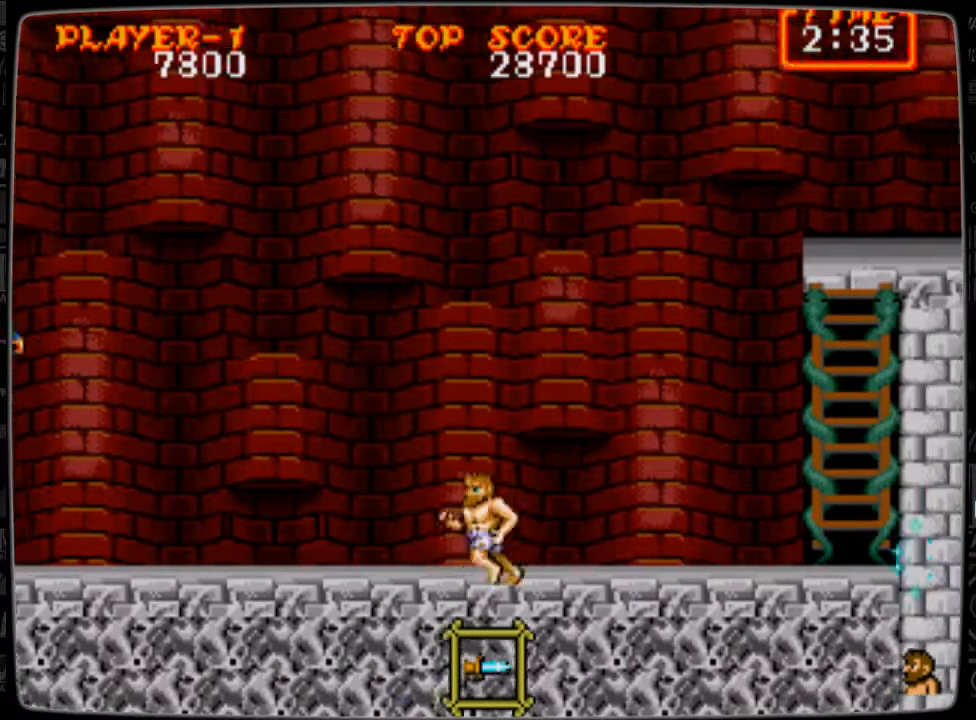
{"buttons": ["B"], "events": [[42, "DPAD_LEFT", "down"], [83, "DPAD_LEFT", "up"], [167, "A", "down"], [208, "A", "up"], [334, "B", "down"], [417, "B", "up"], [500, "B", "down"]]}
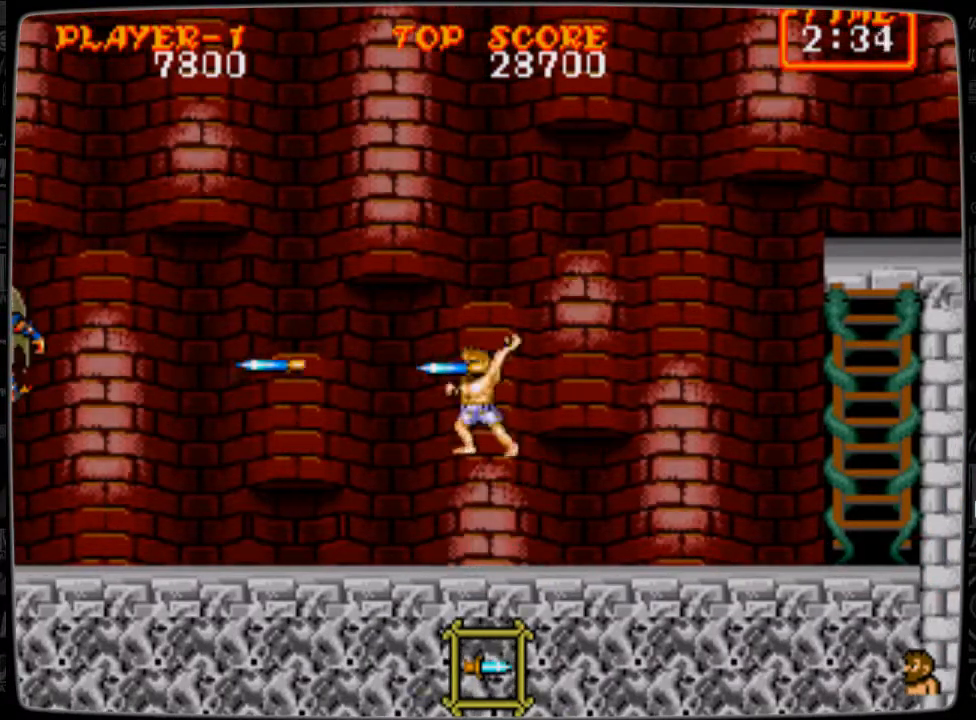
{"buttons": [], "events": [[84, "B", "up"], [167, "B", "down"], [292, "B", "up"]]}
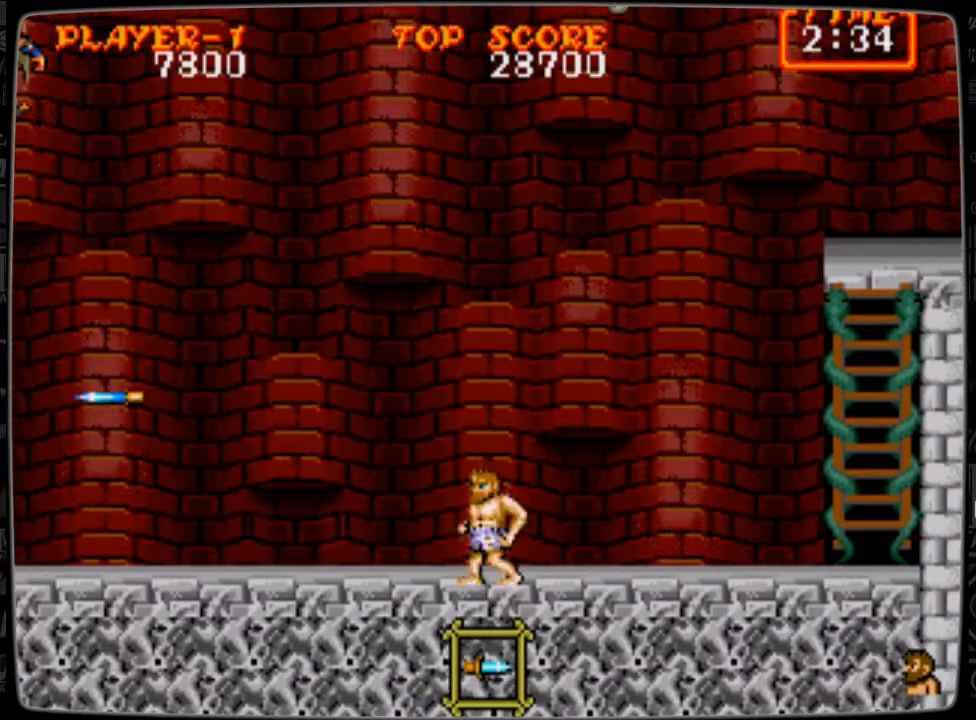
{"buttons": ["DPAD_UP"], "events": [[167, "DPAD_UP", "down"], [250, "B", "down"], [292, "B", "up"], [417, "B", "down"], [500, "B", "up"]]}
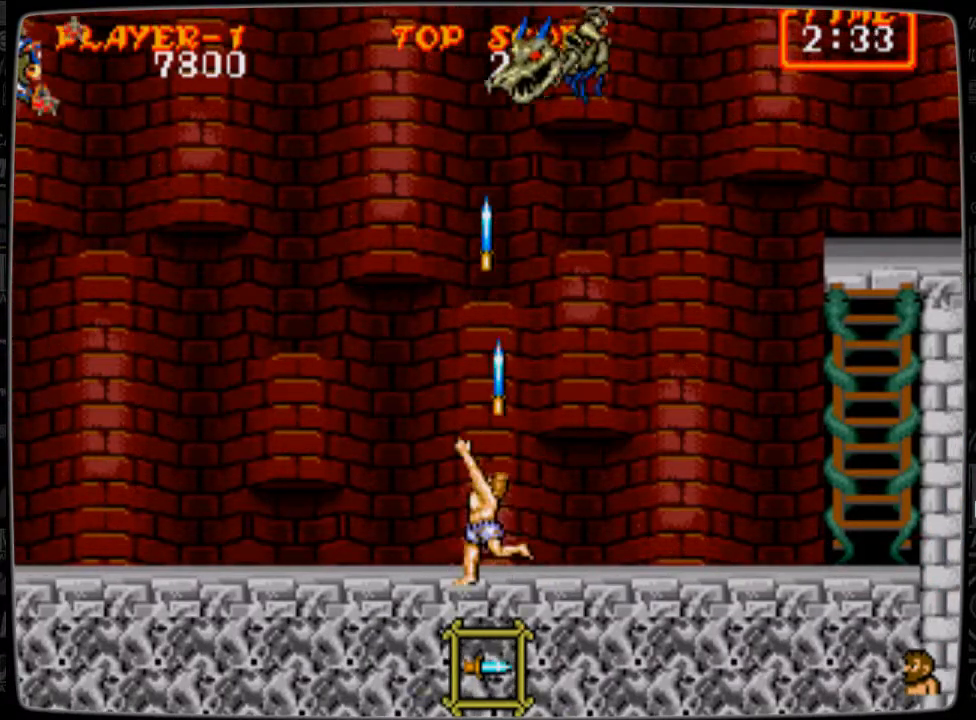
{"buttons": [], "events": [[42, "B", "down"], [167, "B", "up"], [251, "B", "down"], [292, "B", "up"], [501, "DPAD_UP", "up"]]}
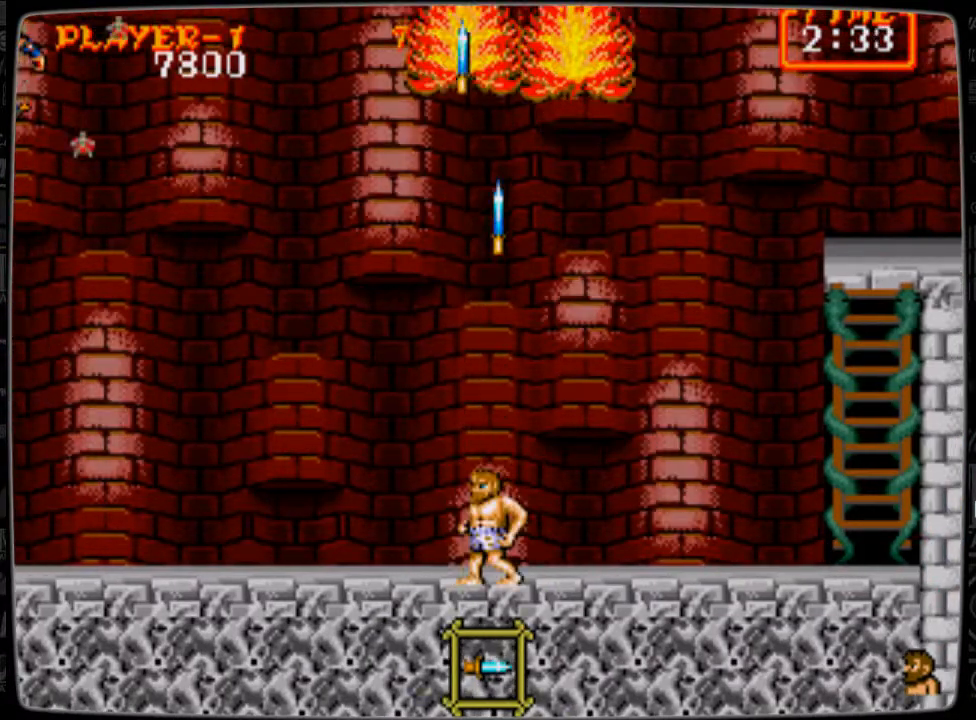
{"buttons": ["DPAD_LEFT"], "events": [[167, "DPAD_LEFT", "down"], [208, "DPAD_LEFT", "up"], [334, "DPAD_LEFT", "down"]]}
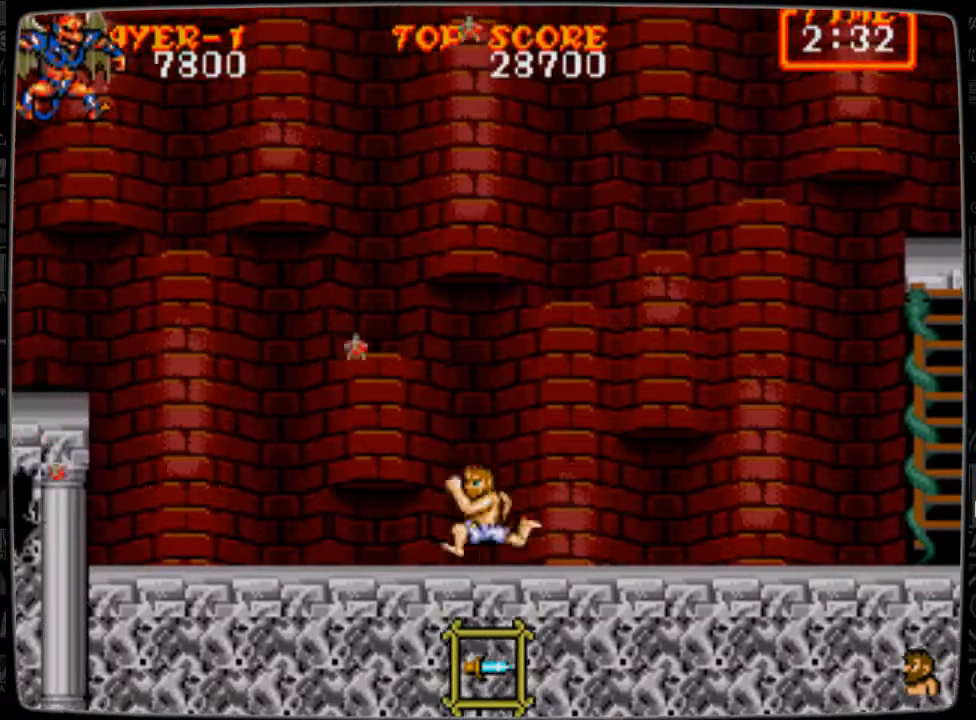
{"buttons": ["DPAD_DOWN", "DPAD_LEFT"], "events": [[84, "DPAD_DOWN", "down"]]}
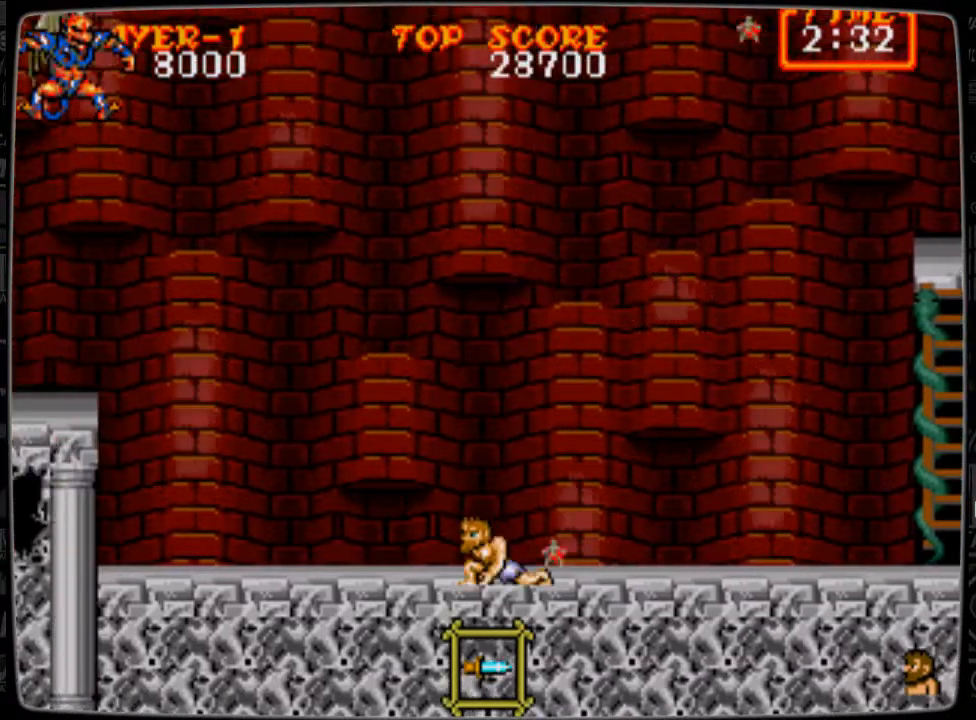
{"buttons": [], "events": [[250, "DPAD_DOWN", "up"], [250, "DPAD_LEFT", "up"]]}
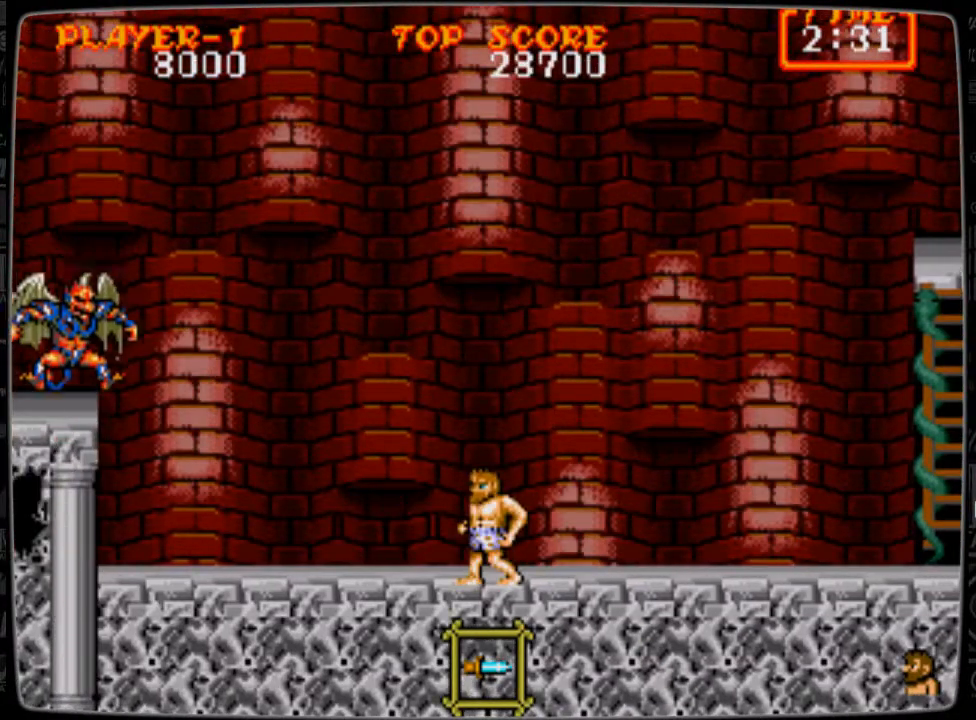
{"buttons": ["B"], "events": [[292, "B", "down"], [417, "B", "up"], [459, "B", "down"]]}
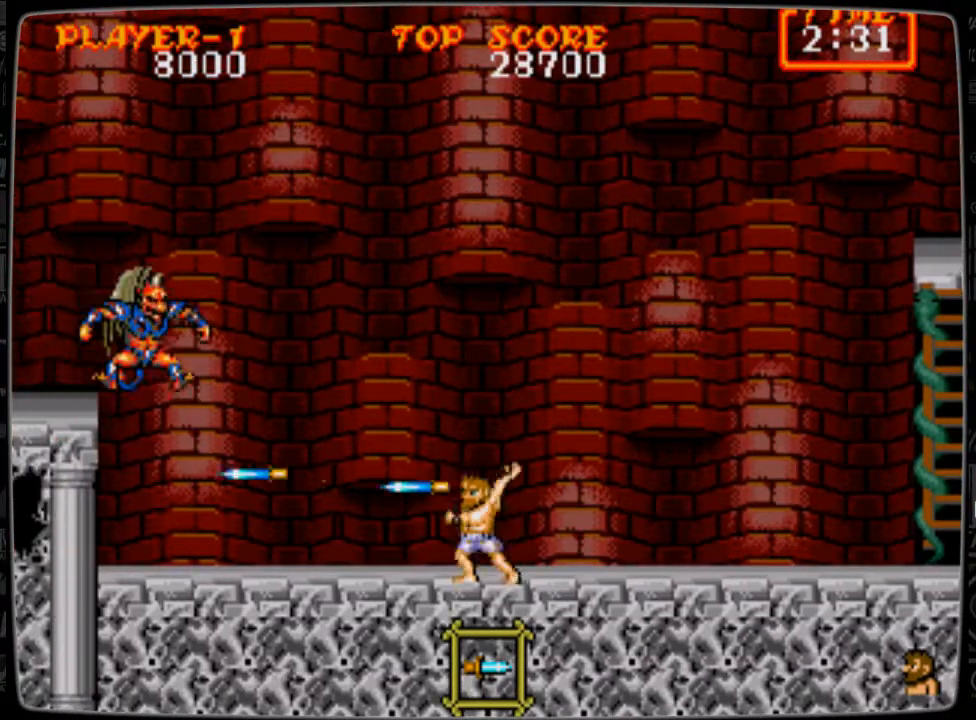
{"buttons": ["B", "DPAD_UP"], "events": [[42, "B", "up"], [83, "DPAD_UP", "down"], [167, "B", "down"], [250, "B", "up"], [375, "B", "down"], [417, "B", "up"], [500, "B", "down"]]}
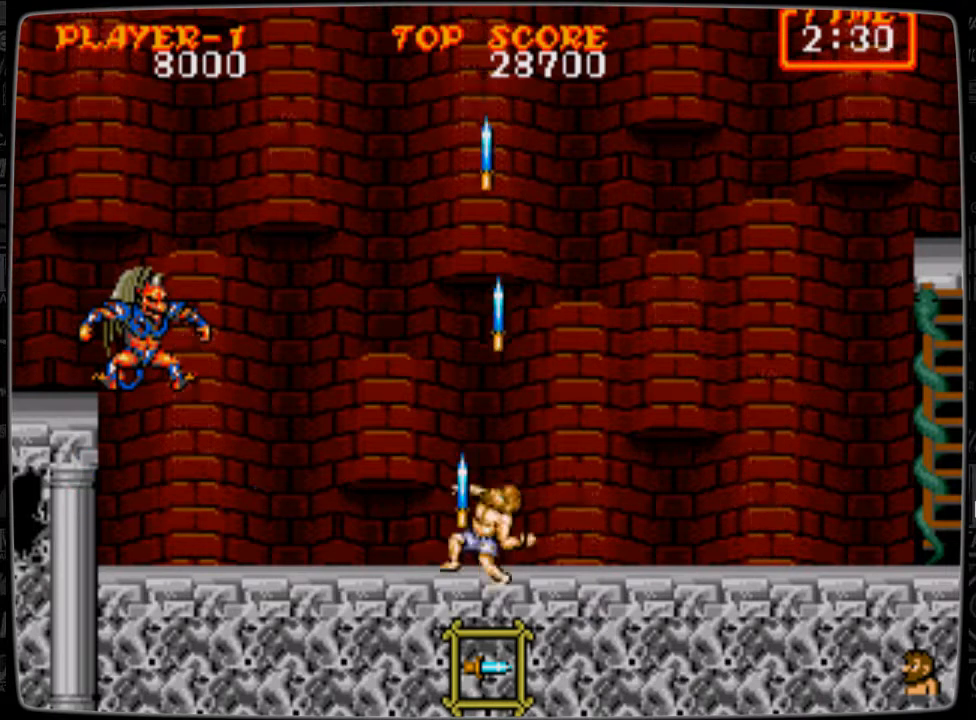
{"buttons": ["DPAD_DOWN"], "events": [[126, "B", "up"], [209, "DPAD_UP", "up"], [376, "DPAD_DOWN", "down"]]}
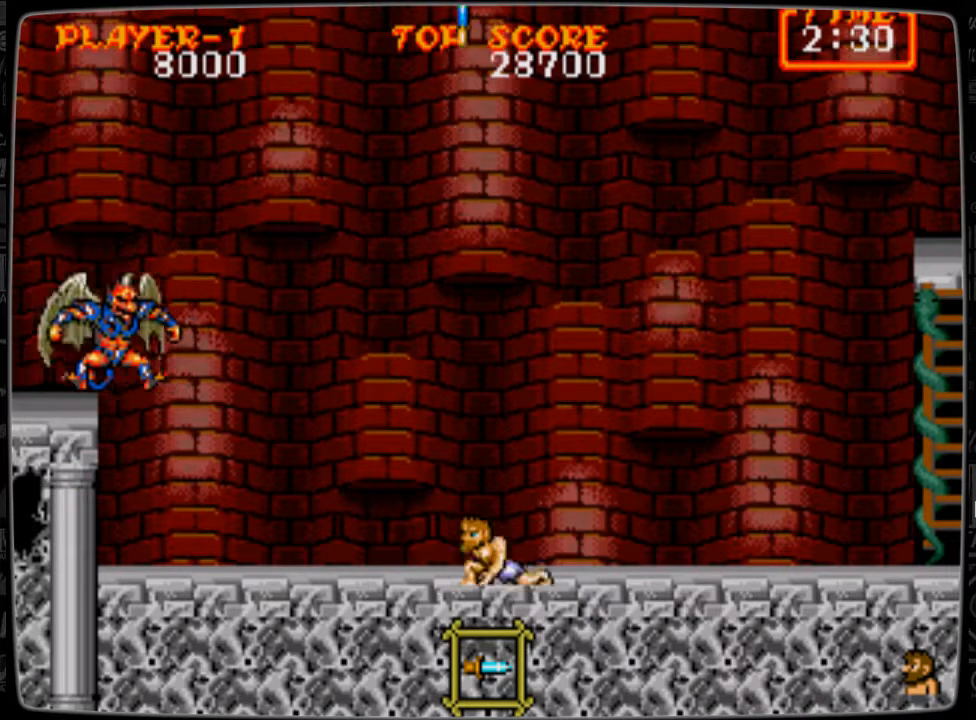
{"buttons": ["DPAD_LEFT"], "events": [[167, "DPAD_DOWN", "up"], [167, "DPAD_LEFT", "down"]]}
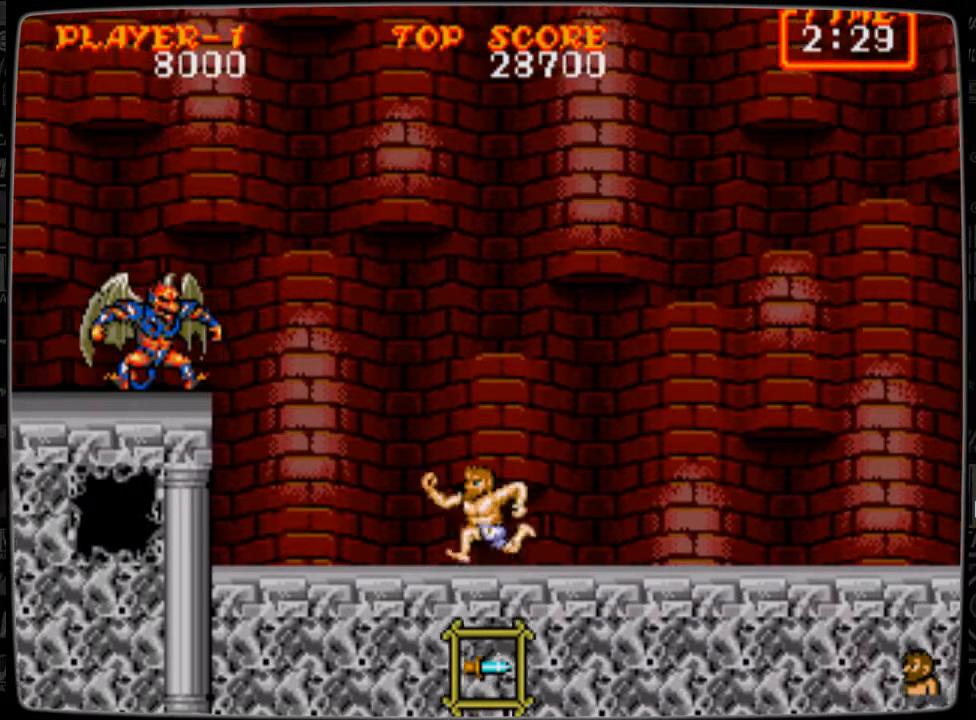
{"buttons": ["DPAD_LEFT"], "events": [[84, "DPAD_LEFT", "up"], [126, "DPAD_DOWN", "down"], [417, "DPAD_DOWN", "up"], [501, "DPAD_LEFT", "down"]]}
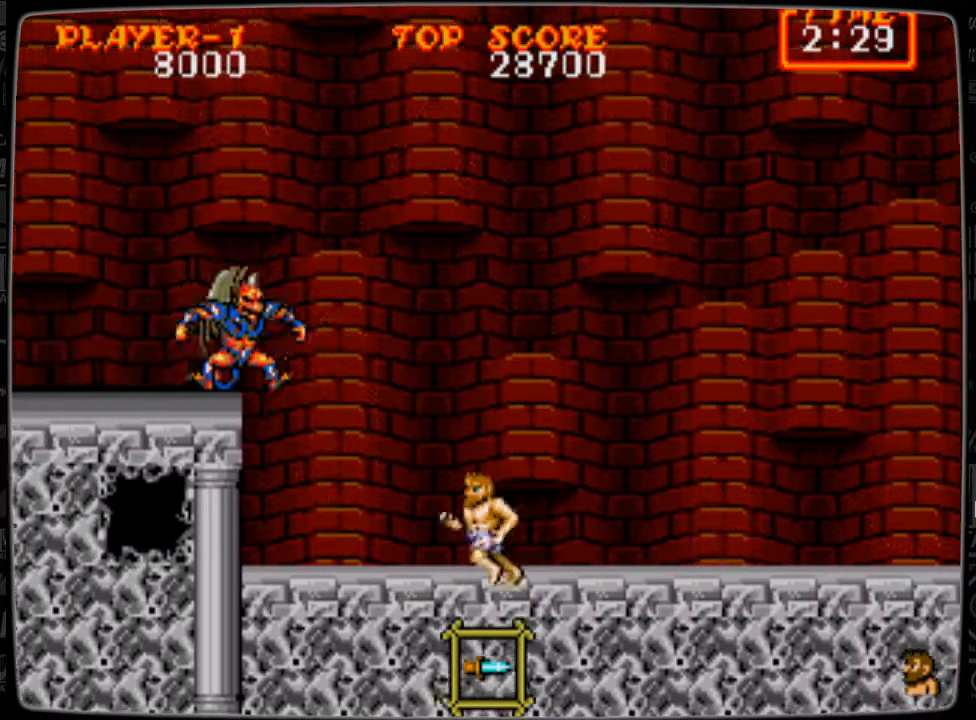
{"buttons": ["DPAD_DOWN"], "events": [[125, "DPAD_DOWN", "down"], [208, "DPAD_LEFT", "up"]]}
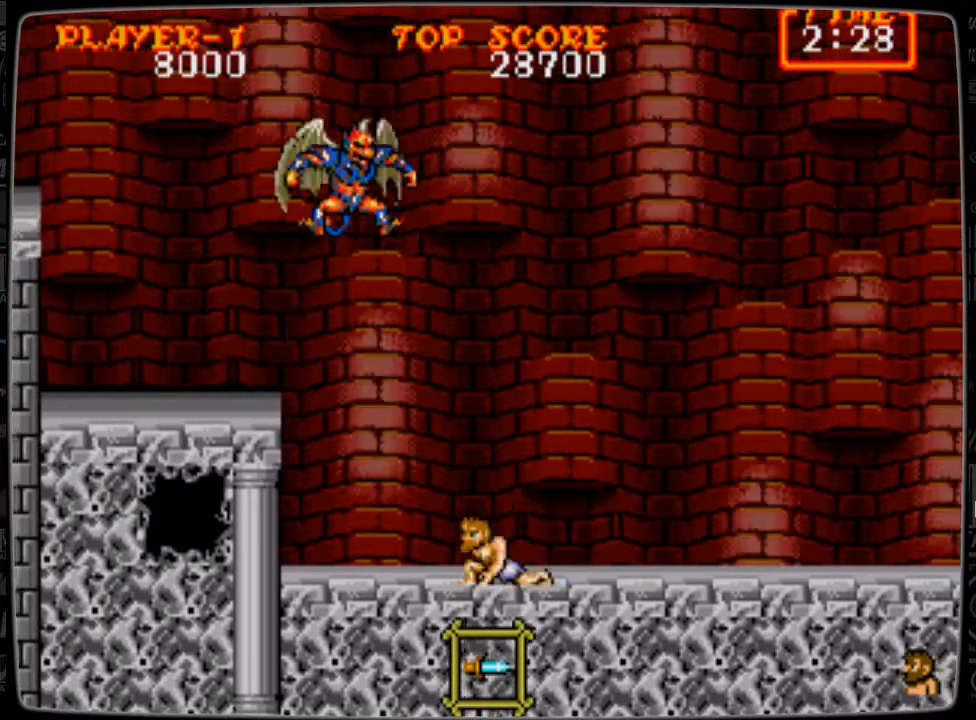
{"buttons": ["B"], "events": [[251, "DPAD_DOWN", "up"], [292, "B", "down"], [417, "B", "up"], [501, "B", "down"]]}